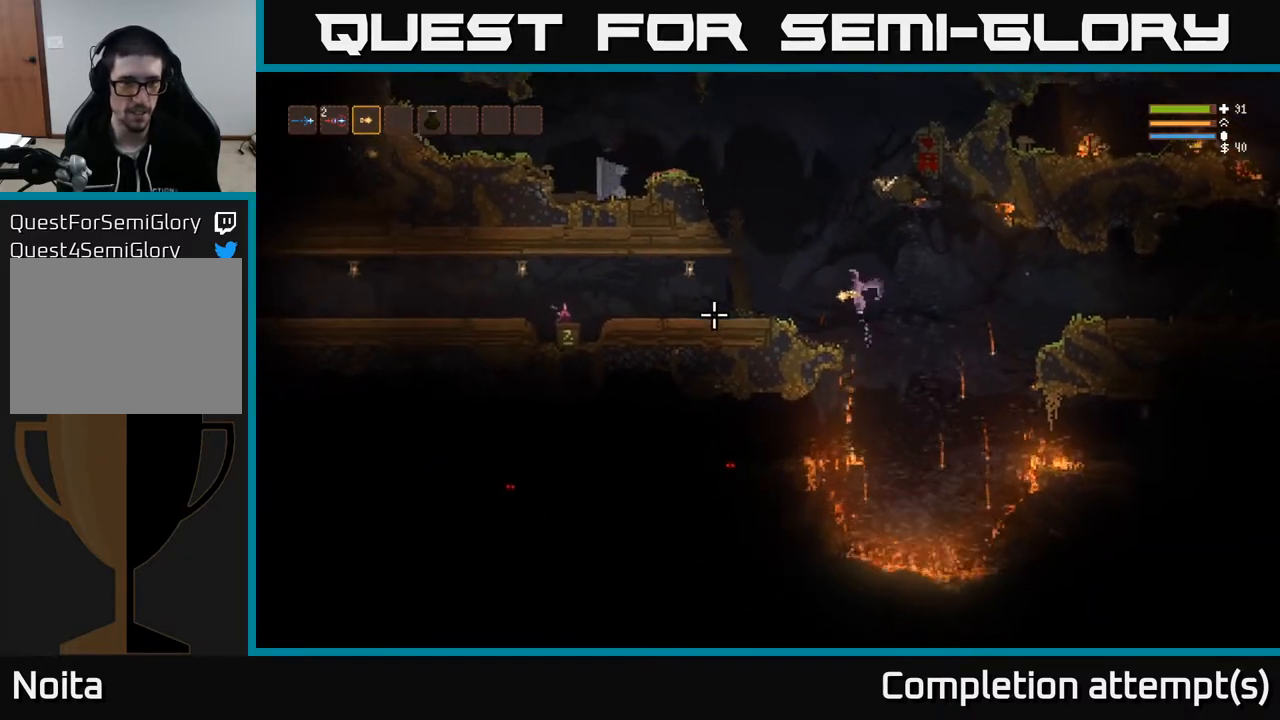
Gameplay with a controller (Xbox layout); each line is a JSON object with the inputs held at the frame after it. "events" lists button and stick changes between this image and that frame as [ms after this image, input, new state], when the widget could be followed in between.
{"buttons": ["SELECT"], "left_stick": "center", "right_stick": "center", "events": [[133, "L2", "down"], [250, "L2", "up"], [367, "left_stick", "center"], [367, "right_stick", "center"], [467, "SELECT", "down"]]}
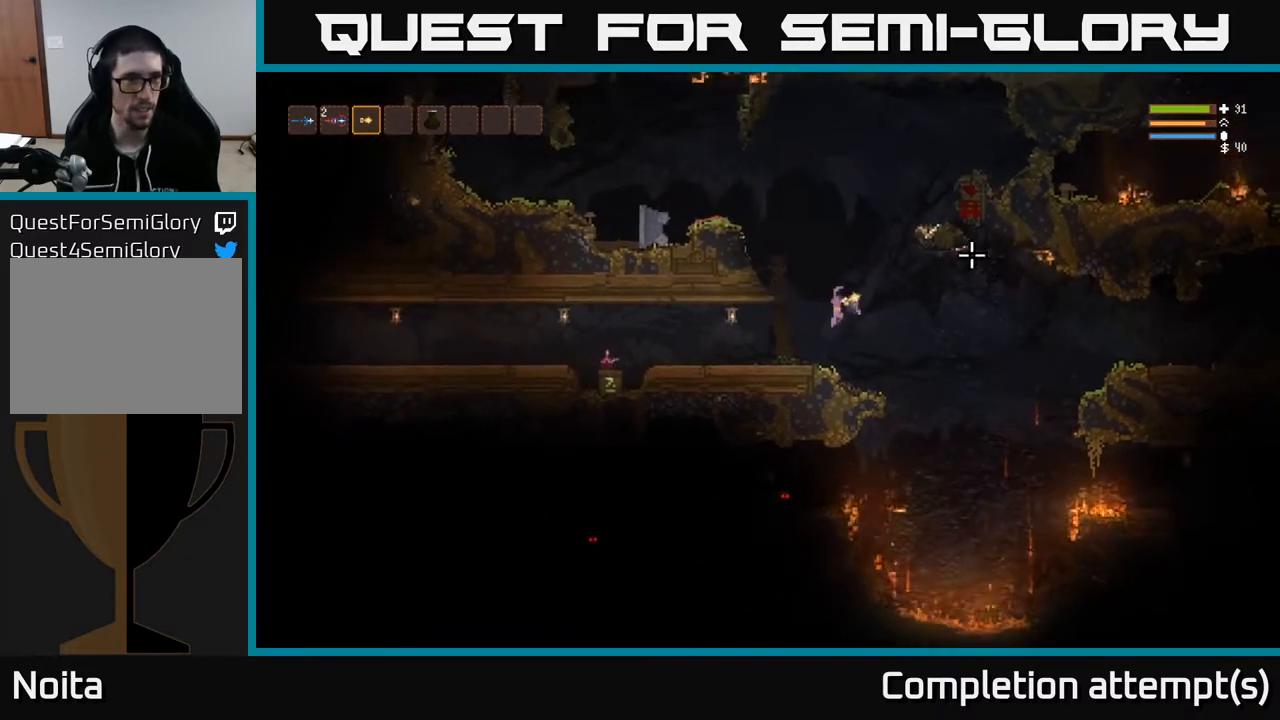
{"buttons": ["B"], "left_stick": "center", "right_stick": "center", "events": [[83, "SELECT", "up"], [200, "DPAD_RIGHT", "down"], [300, "DPAD_RIGHT", "up"], [367, "DPAD_RIGHT", "down"], [450, "DPAD_RIGHT", "up"], [467, "B", "down"]]}
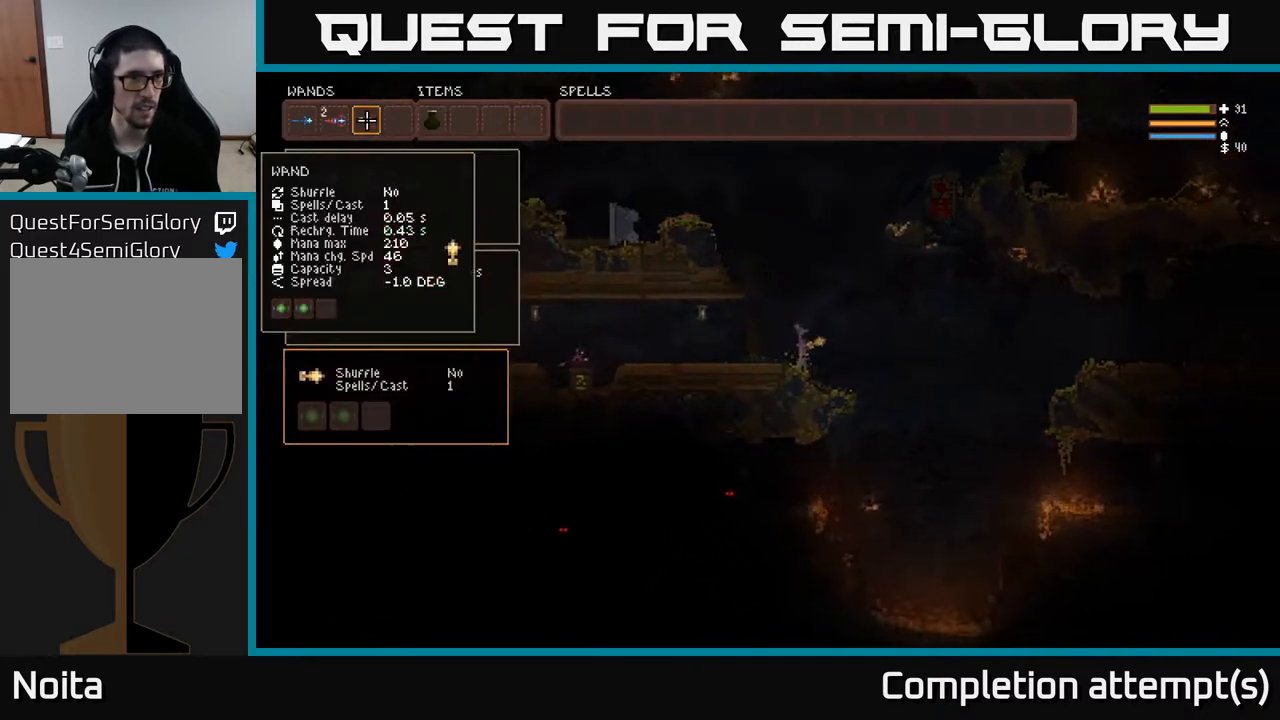
{"buttons": [], "left_stick": "center", "right_stick": "up-left", "events": [[67, "B", "up"], [83, "DPAD_LEFT", "down"], [150, "B", "down"], [167, "DPAD_LEFT", "up"], [250, "B", "up"], [300, "SELECT", "down"], [433, "SELECT", "up"], [500, "right_stick", "up-left"]]}
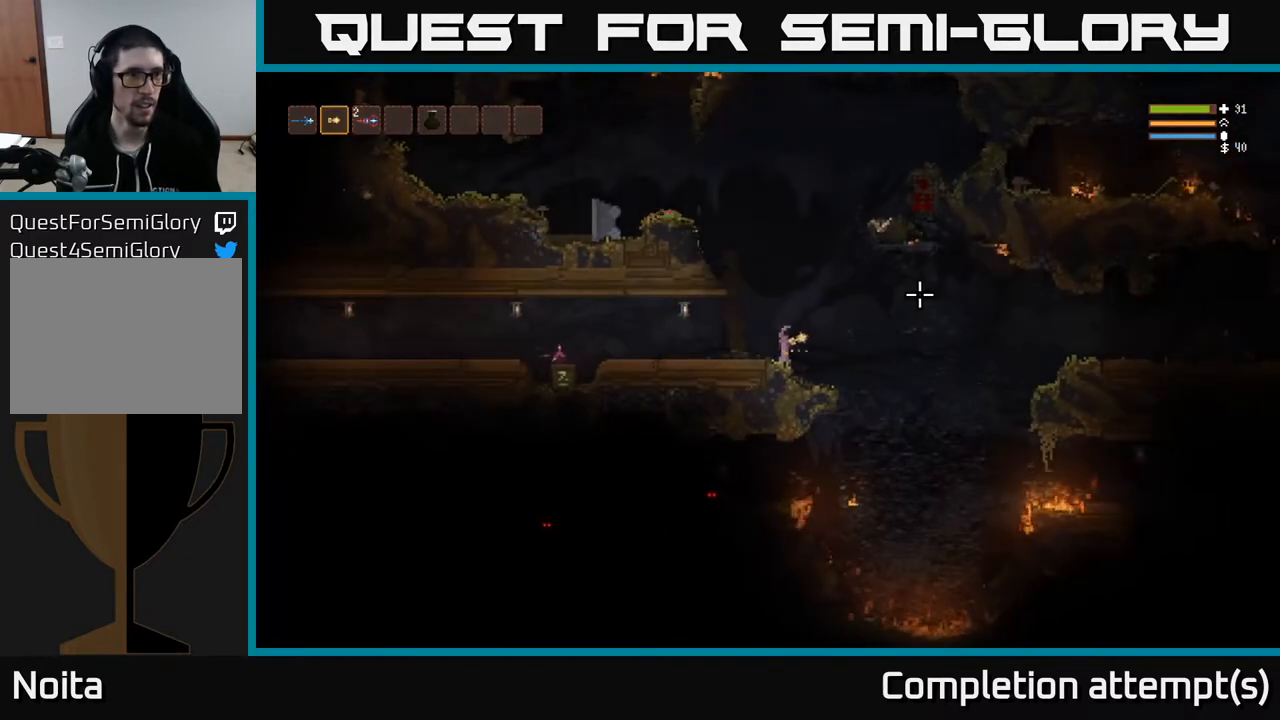
{"buttons": [], "left_stick": "left", "right_stick": "left", "events": [[50, "left_stick", "left"], [200, "L2", "down"], [267, "right_stick", "left"], [300, "L2", "up"]]}
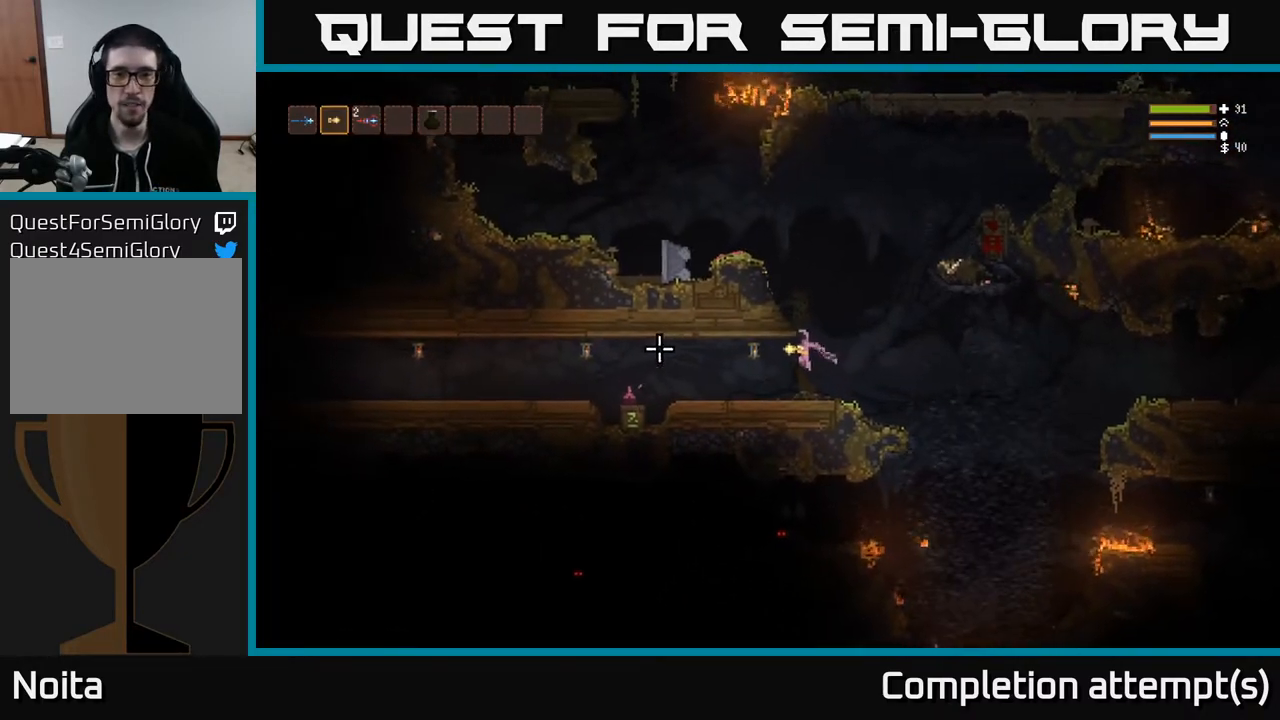
{"buttons": [], "left_stick": "left", "right_stick": "left", "events": []}
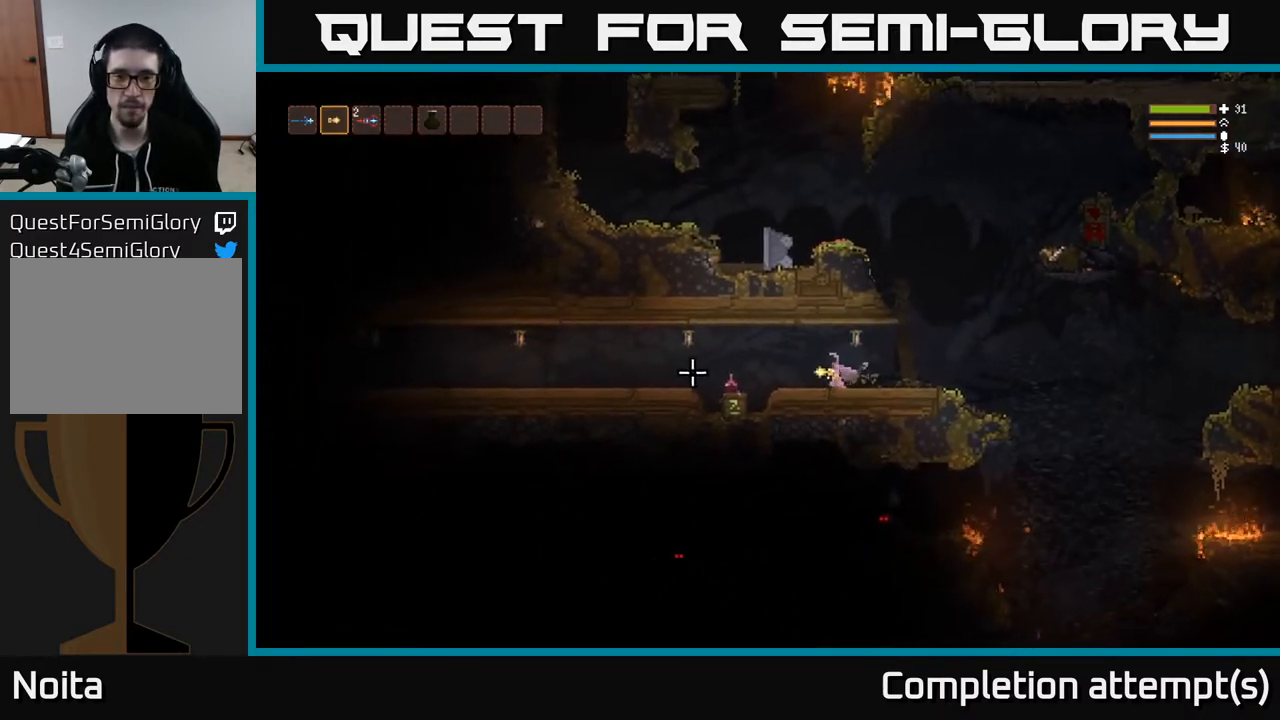
{"buttons": [], "left_stick": "left", "right_stick": "center", "events": [[67, "right_stick", "center"], [83, "L2", "down"], [200, "L2", "up"]]}
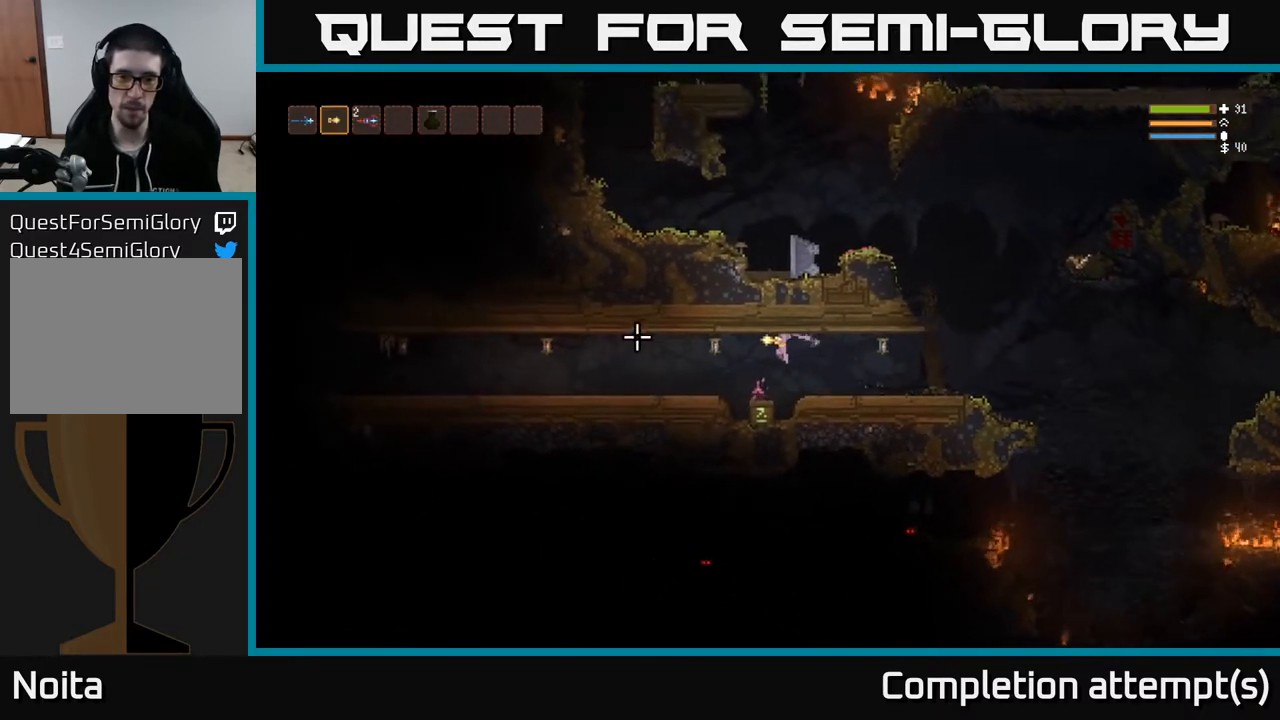
{"buttons": [], "left_stick": "center", "right_stick": "center", "events": [[50, "left_stick", "center"]]}
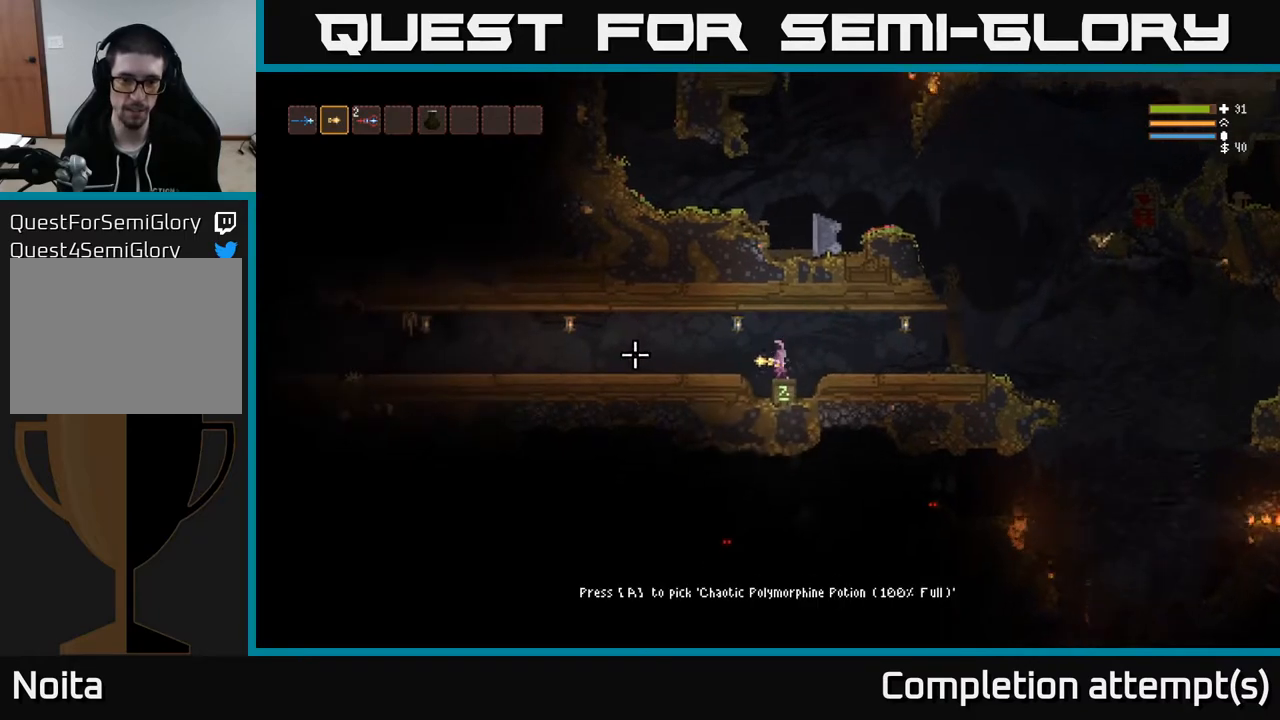
{"buttons": [], "left_stick": "left", "right_stick": "left", "events": [[17, "A", "down"], [83, "A", "up"], [150, "left_stick", "left"], [283, "right_stick", "left"], [383, "L2", "down"], [483, "L2", "up"]]}
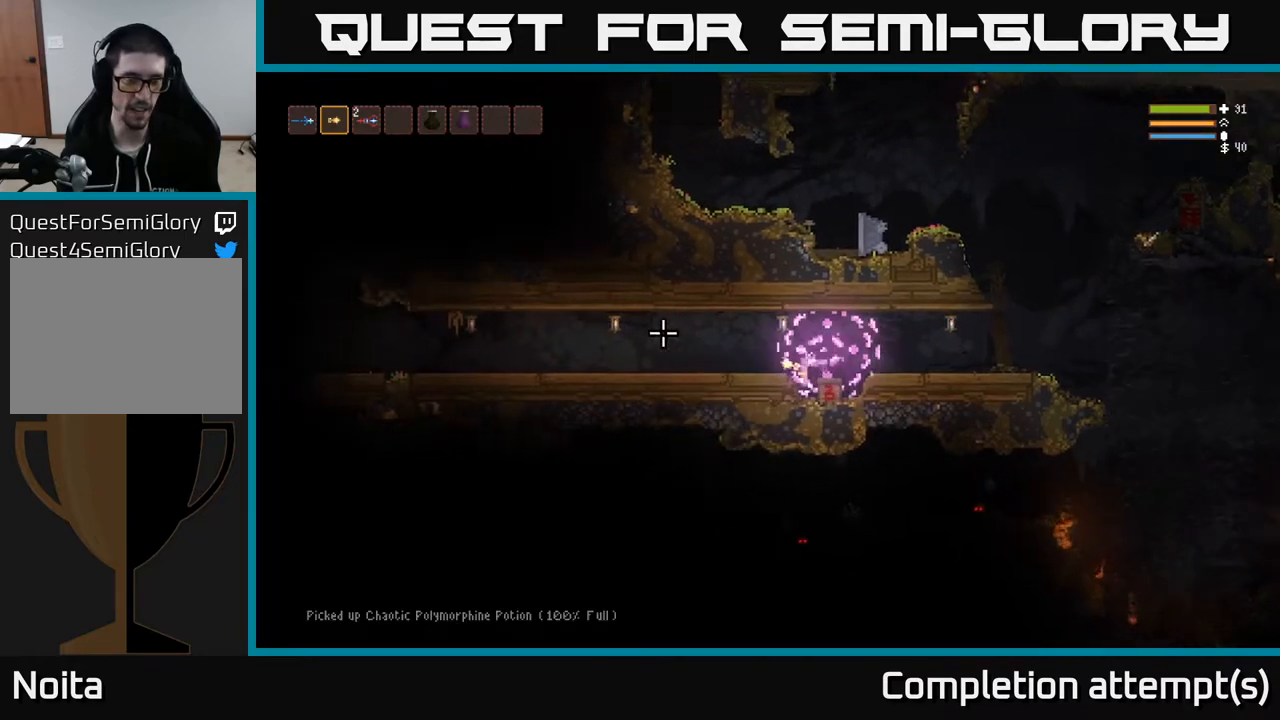
{"buttons": [], "left_stick": "left", "right_stick": "left", "events": []}
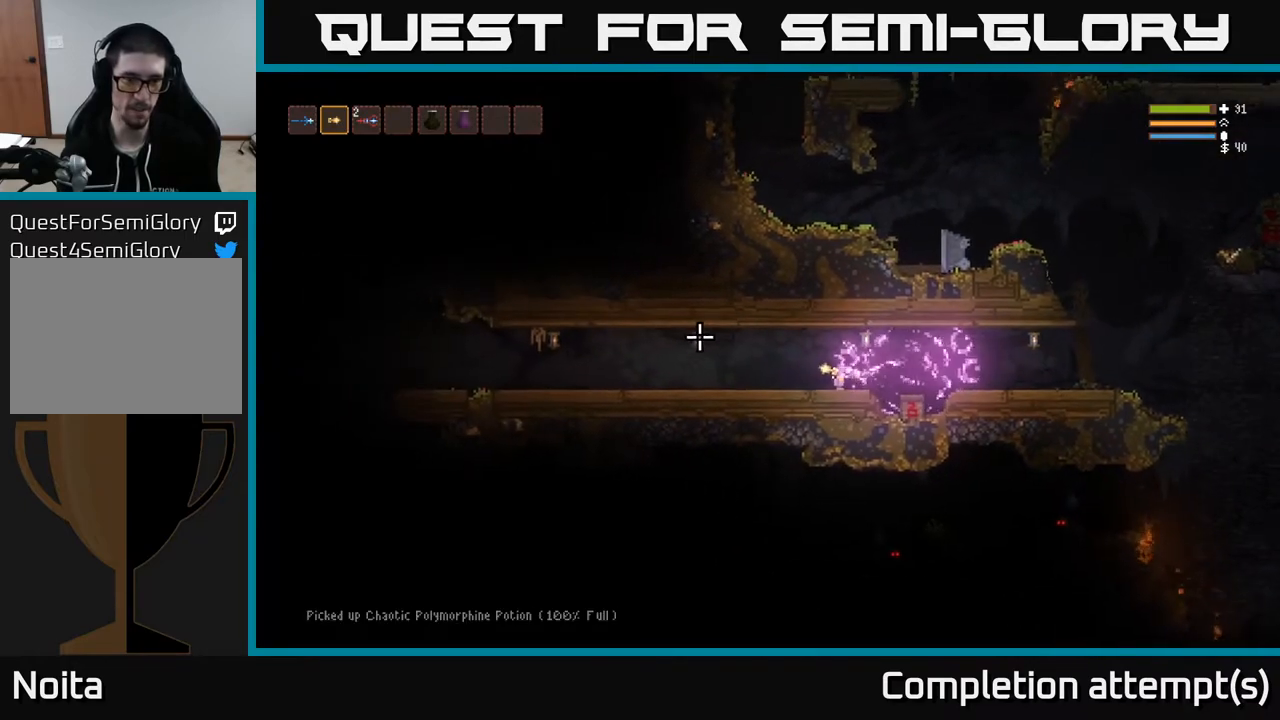
{"buttons": [], "left_stick": "right", "right_stick": "left", "events": [[83, "R2", "down"], [100, "left_stick", "center"], [150, "left_stick", "right"], [167, "R2", "up"]]}
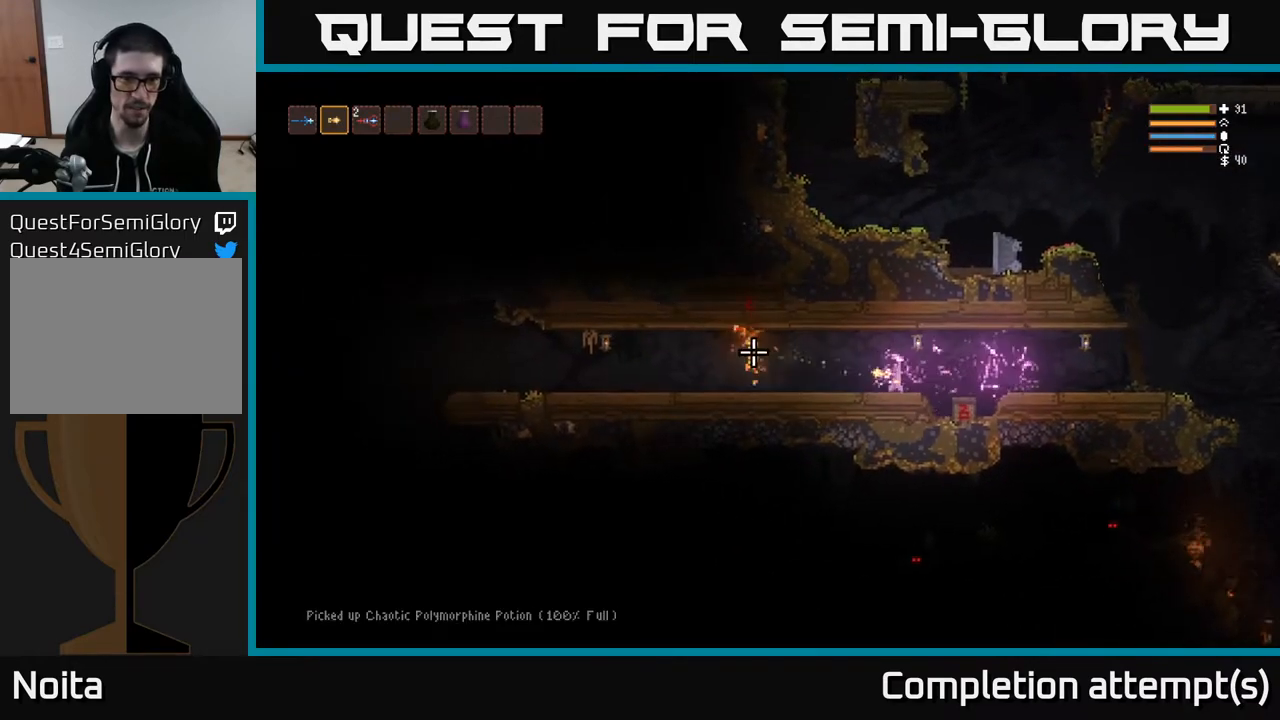
{"buttons": [], "left_stick": "right", "right_stick": "left", "events": [[133, "R2", "down"], [250, "R2", "up"], [333, "L2", "down"], [500, "L2", "up"]]}
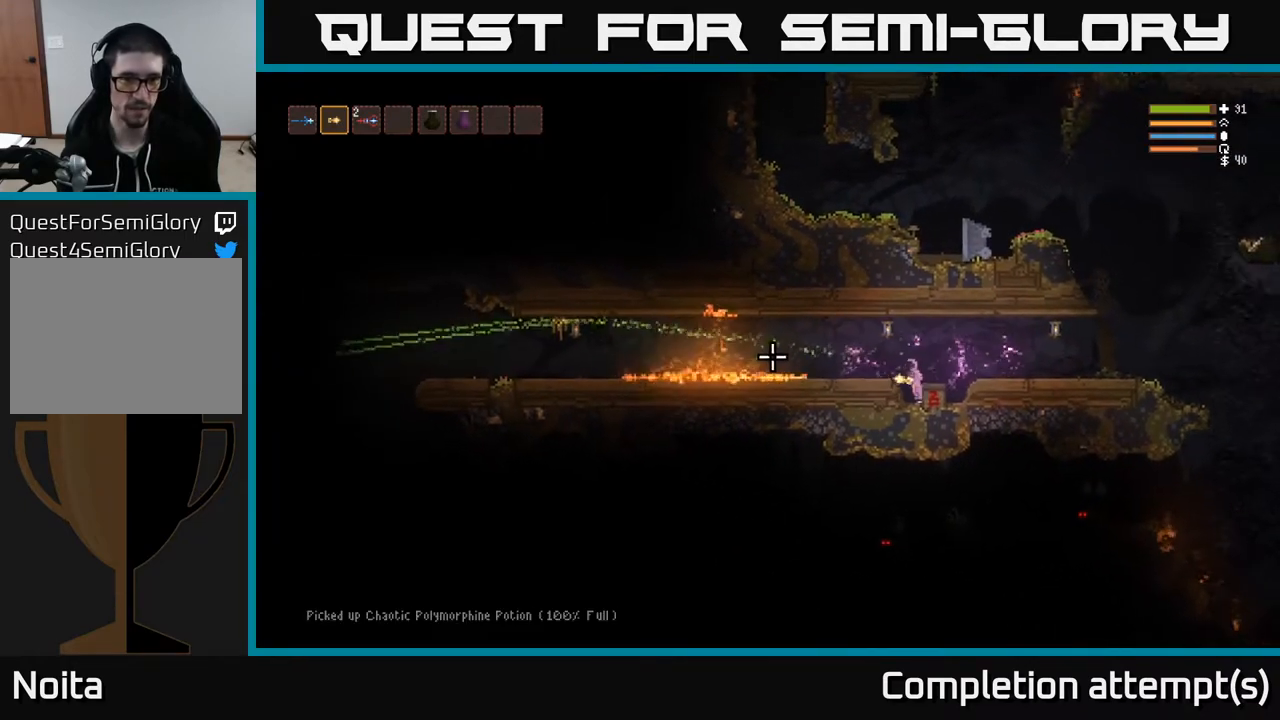
{"buttons": [], "left_stick": "right", "right_stick": "left", "events": [[283, "L2", "down"], [333, "R2", "down"], [433, "L2", "up"], [433, "R2", "up"]]}
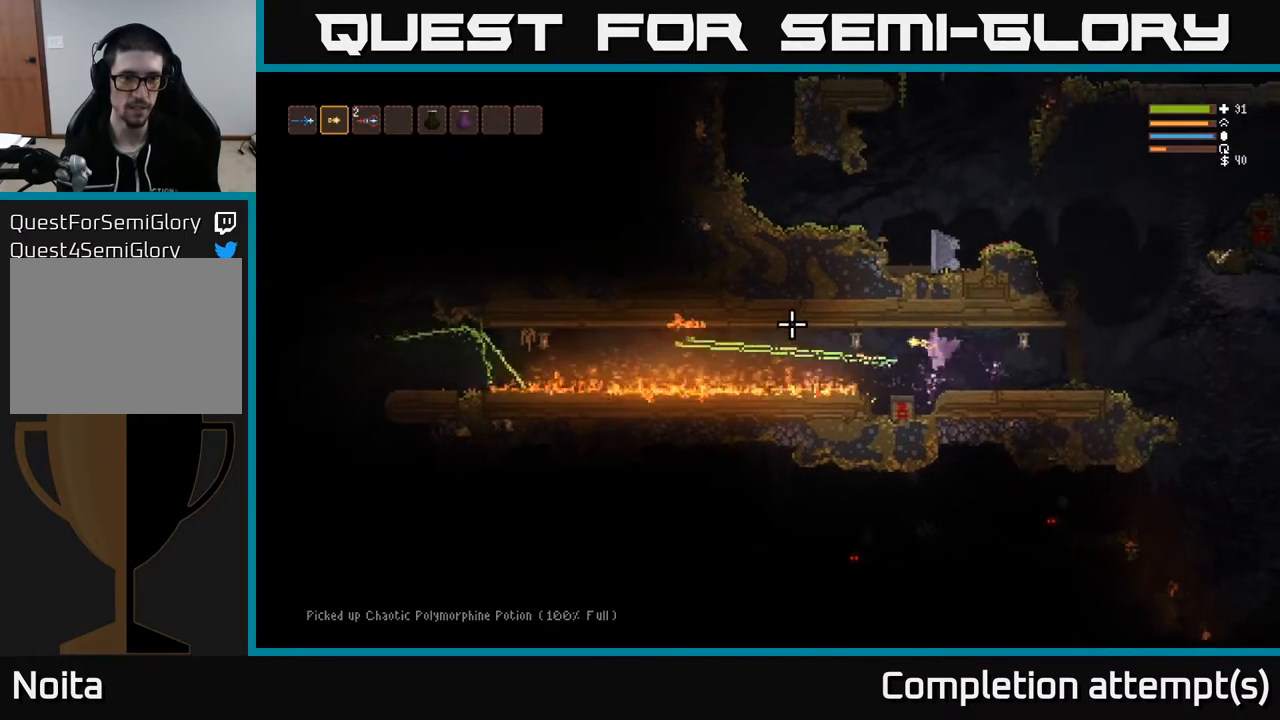
{"buttons": [], "left_stick": "right", "right_stick": "left", "events": []}
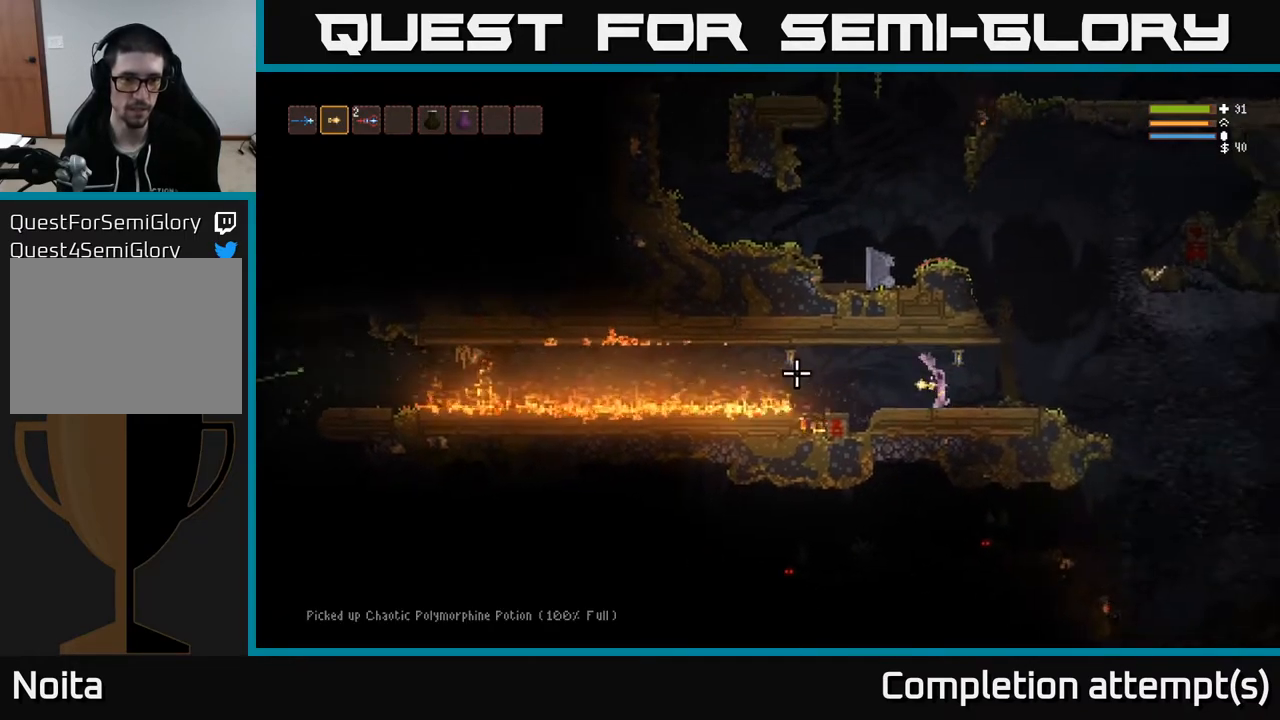
{"buttons": [], "left_stick": "right", "right_stick": "left", "events": []}
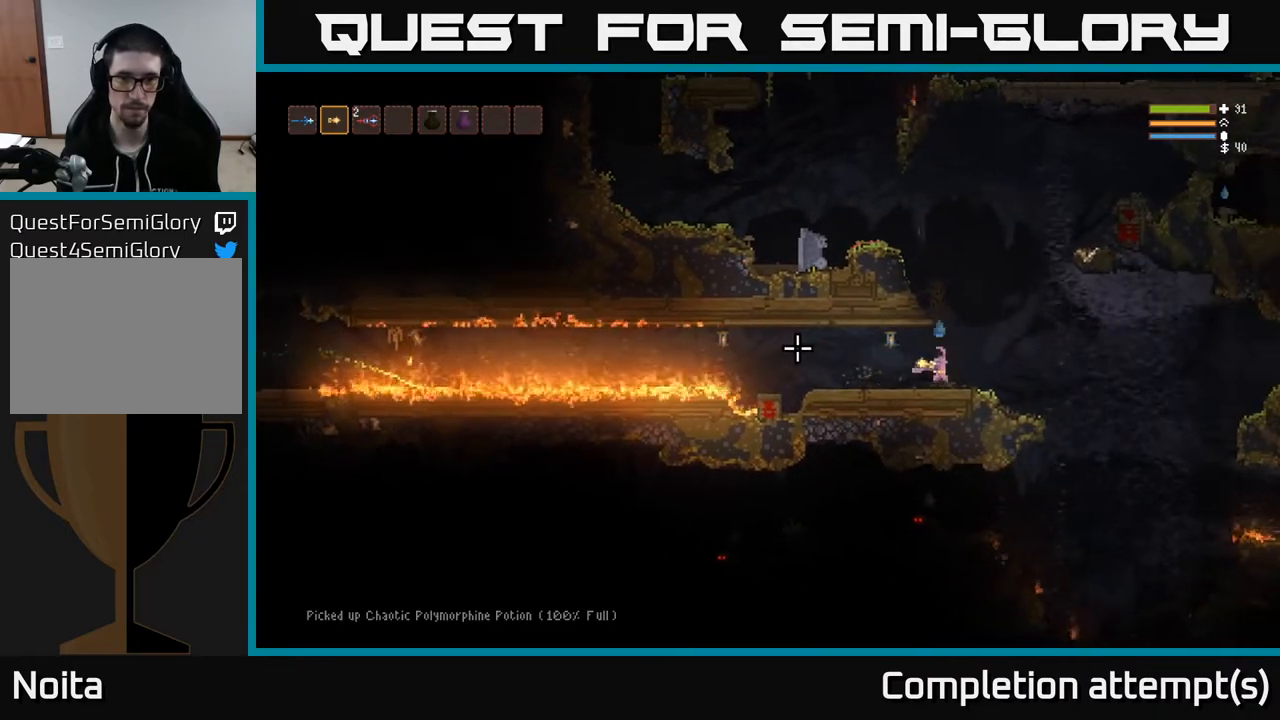
{"buttons": ["L2"], "left_stick": "right", "right_stick": "left", "events": [[17, "R2", "down"], [100, "R2", "up"], [433, "L2", "down"]]}
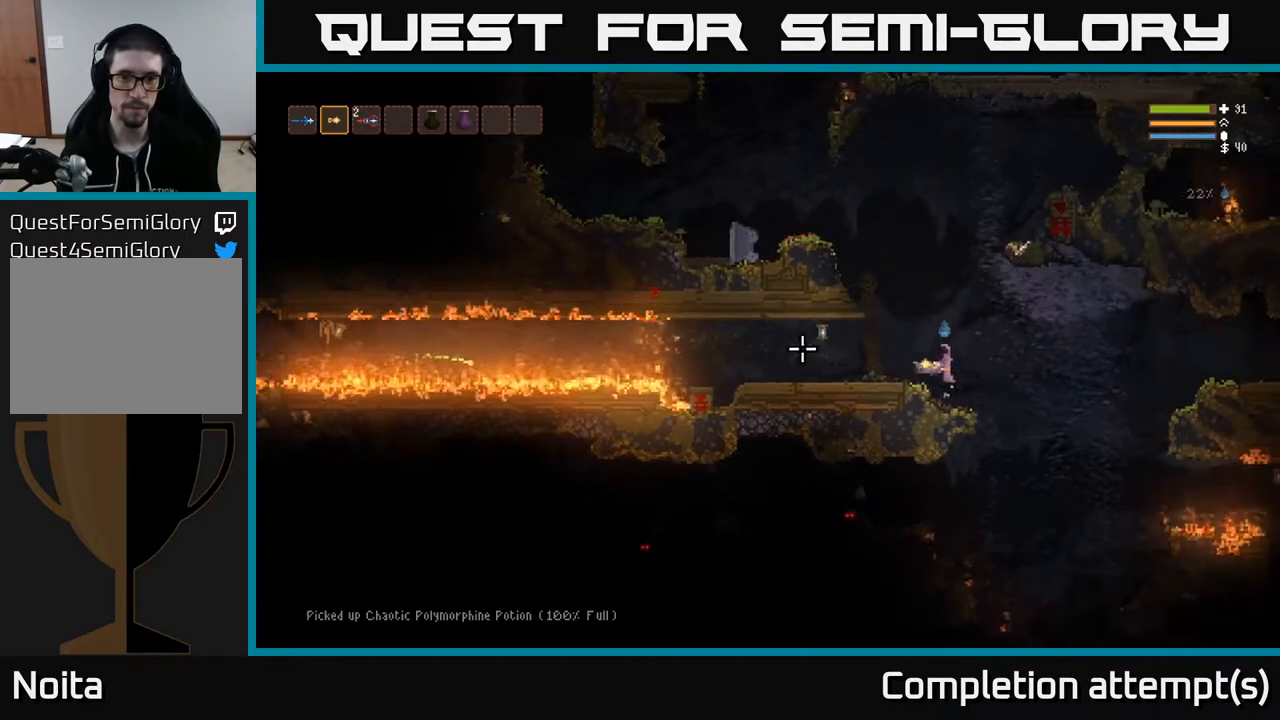
{"buttons": [], "left_stick": "center", "right_stick": "left", "events": [[17, "L2", "up"], [400, "left_stick", "center"]]}
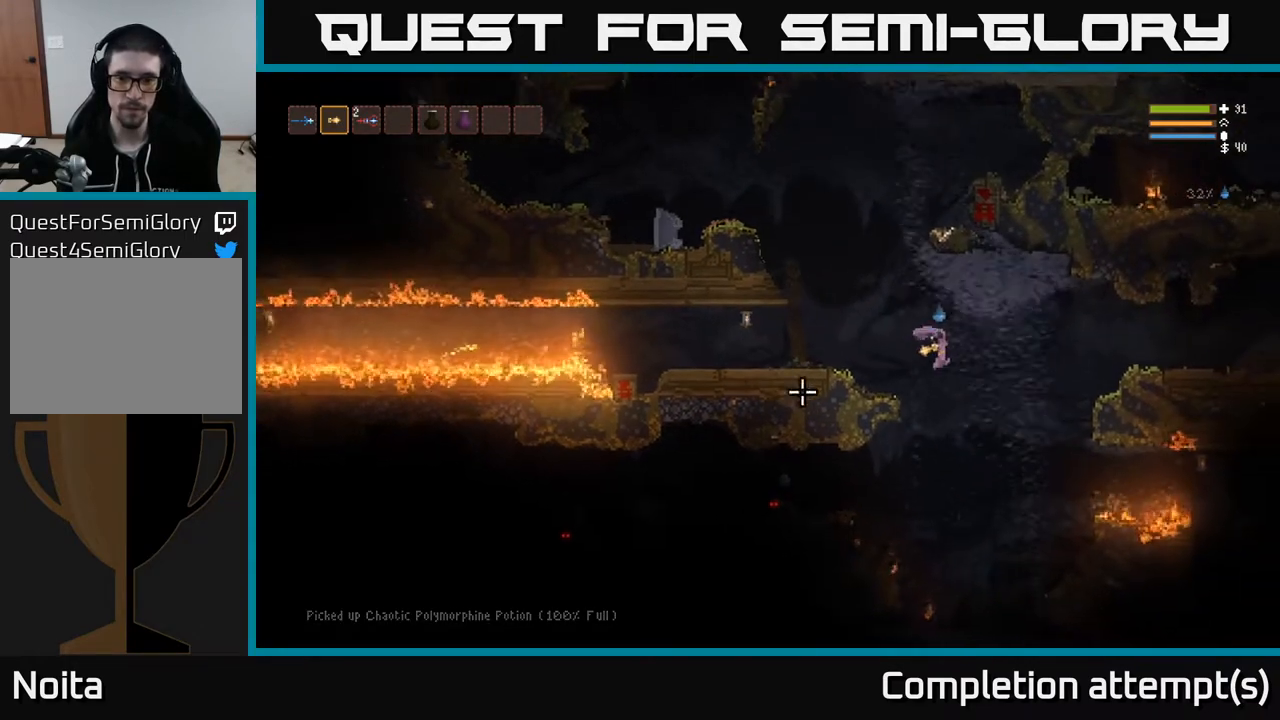
{"buttons": [], "left_stick": "left", "right_stick": "left", "events": [[17, "left_stick", "left"], [117, "left_stick", "center"], [300, "R2", "down"], [317, "L2", "down"], [317, "left_stick", "left"], [383, "R2", "up"], [467, "L2", "up"]]}
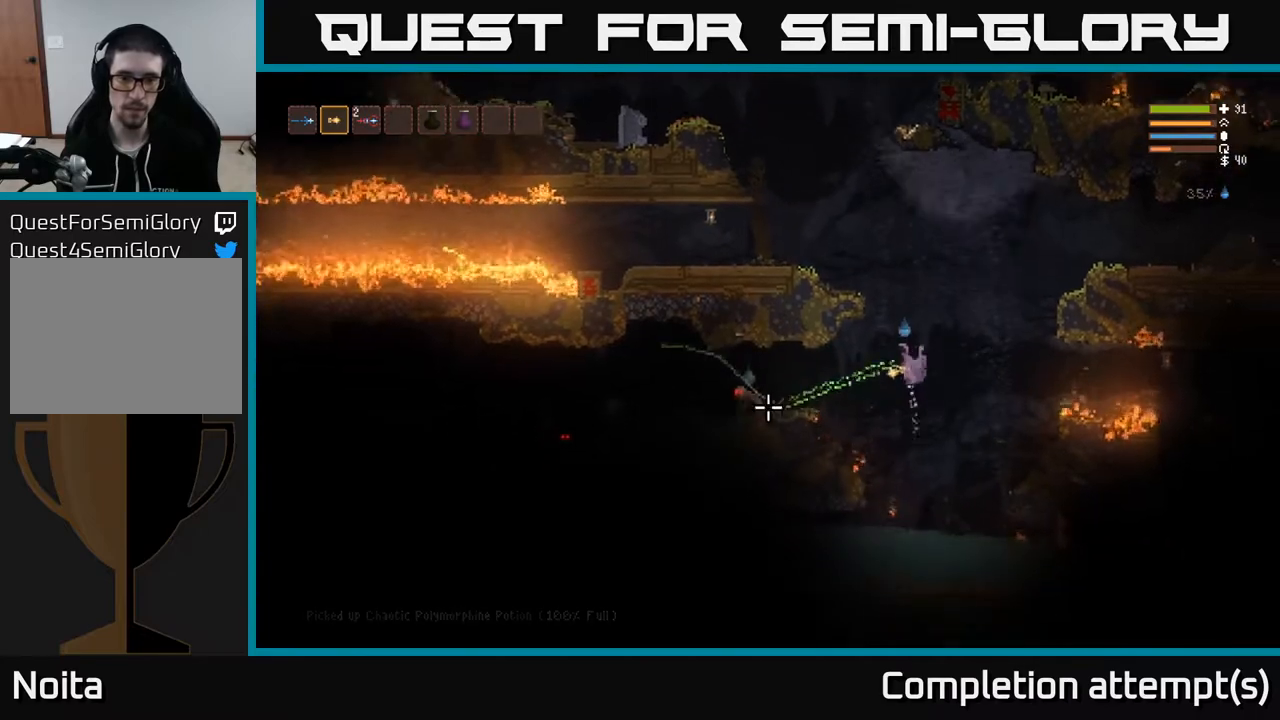
{"buttons": [], "left_stick": "left", "right_stick": "left", "events": [[317, "L2", "down"], [317, "R2", "down"], [417, "R2", "up"], [450, "L2", "up"]]}
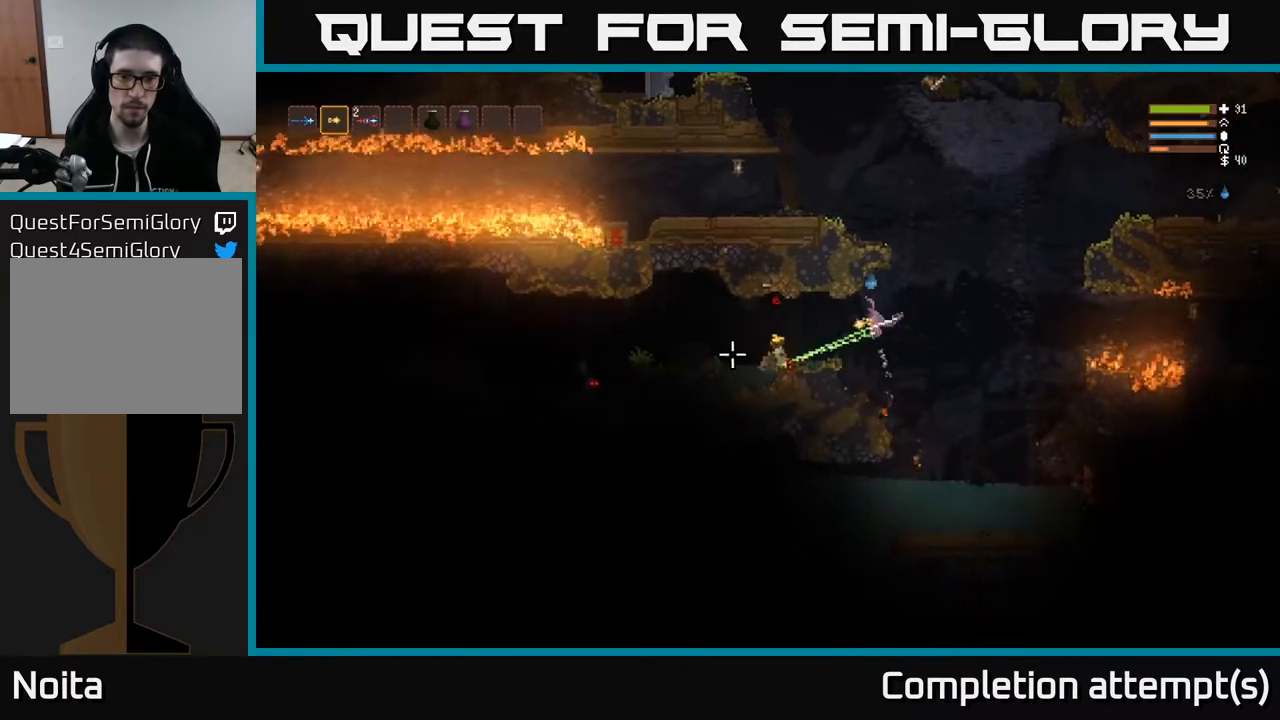
{"buttons": [], "left_stick": "left", "right_stick": "left", "events": []}
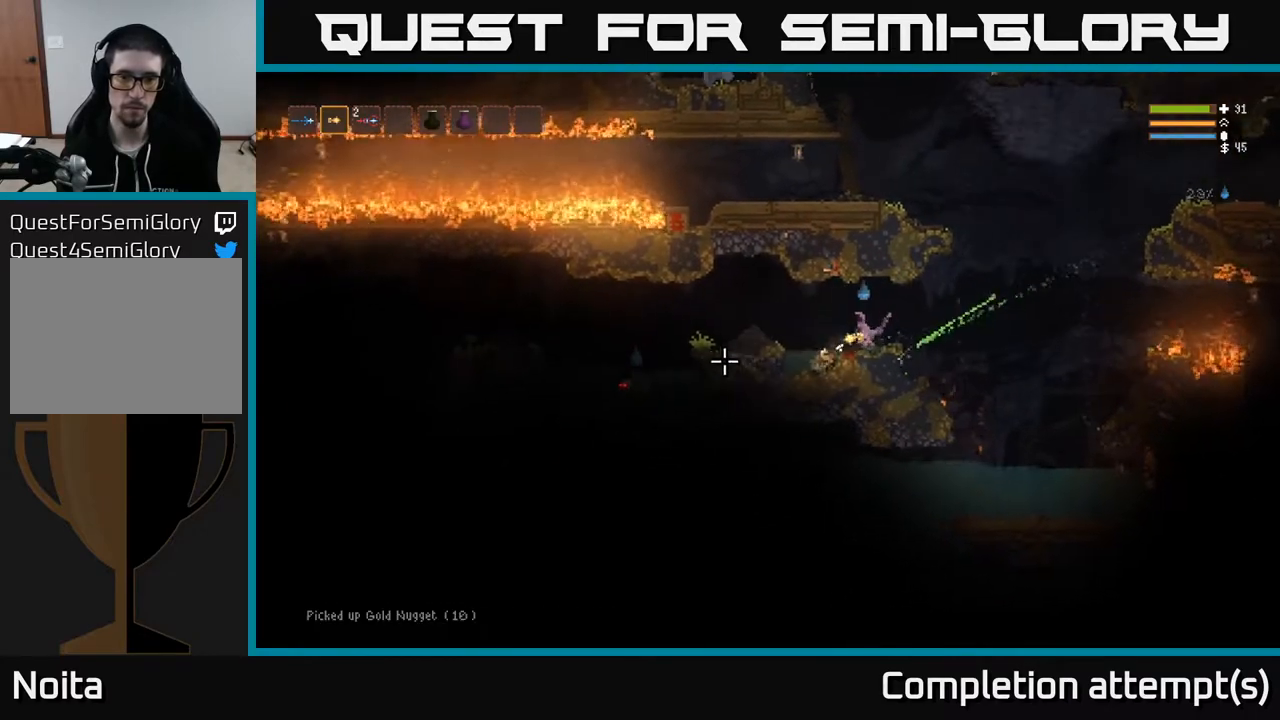
{"buttons": [], "left_stick": "left", "right_stick": "down-left", "events": [[67, "L2", "down"], [217, "L2", "up"], [400, "R2", "down"], [433, "right_stick", "down-left"], [467, "R2", "up"]]}
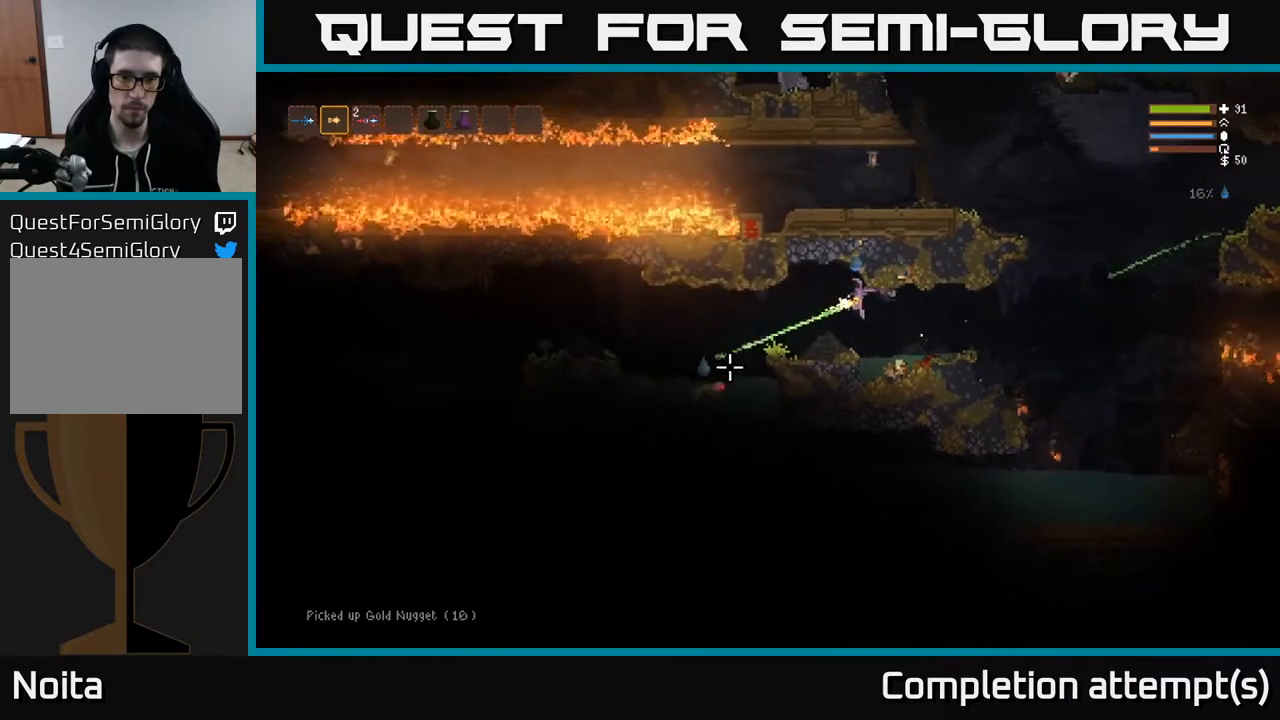
{"buttons": [], "left_stick": "left", "right_stick": "down-left", "events": [[100, "L2", "down"], [250, "L2", "up"], [383, "R2", "down"], [500, "R2", "up"]]}
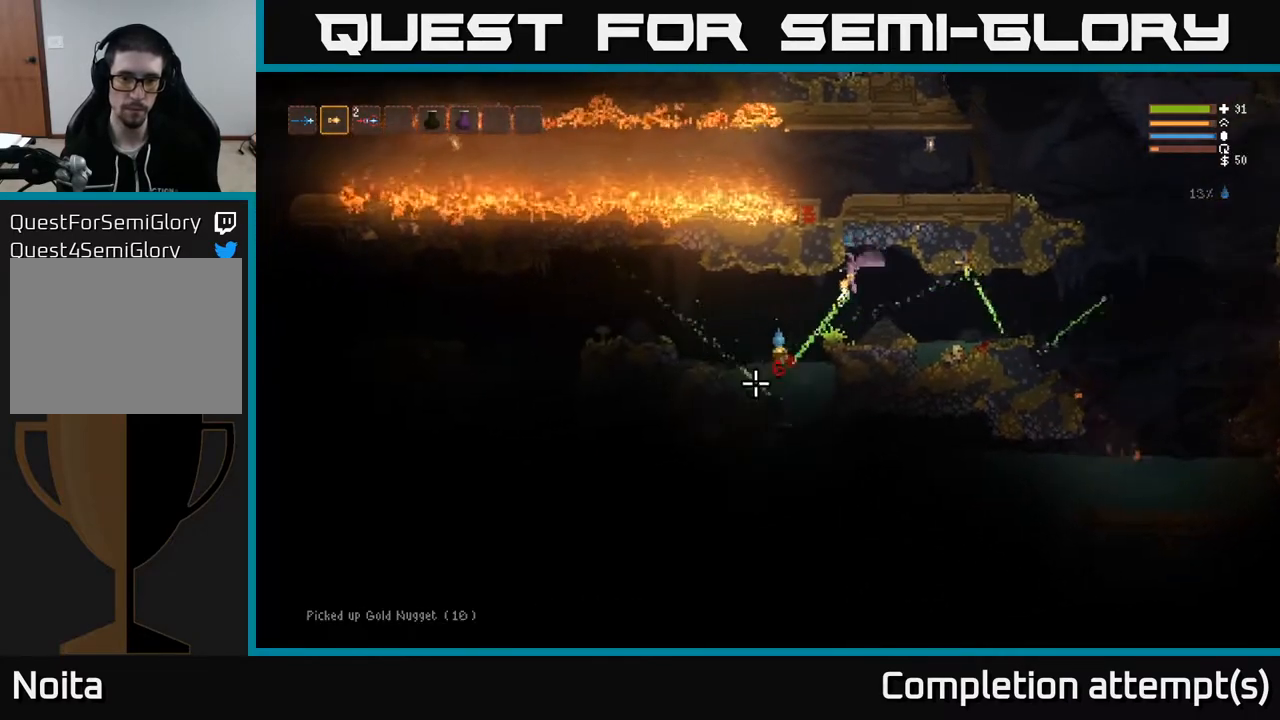
{"buttons": ["L2"], "left_stick": "left", "right_stick": "left", "events": [[400, "L2", "down"], [417, "right_stick", "left"]]}
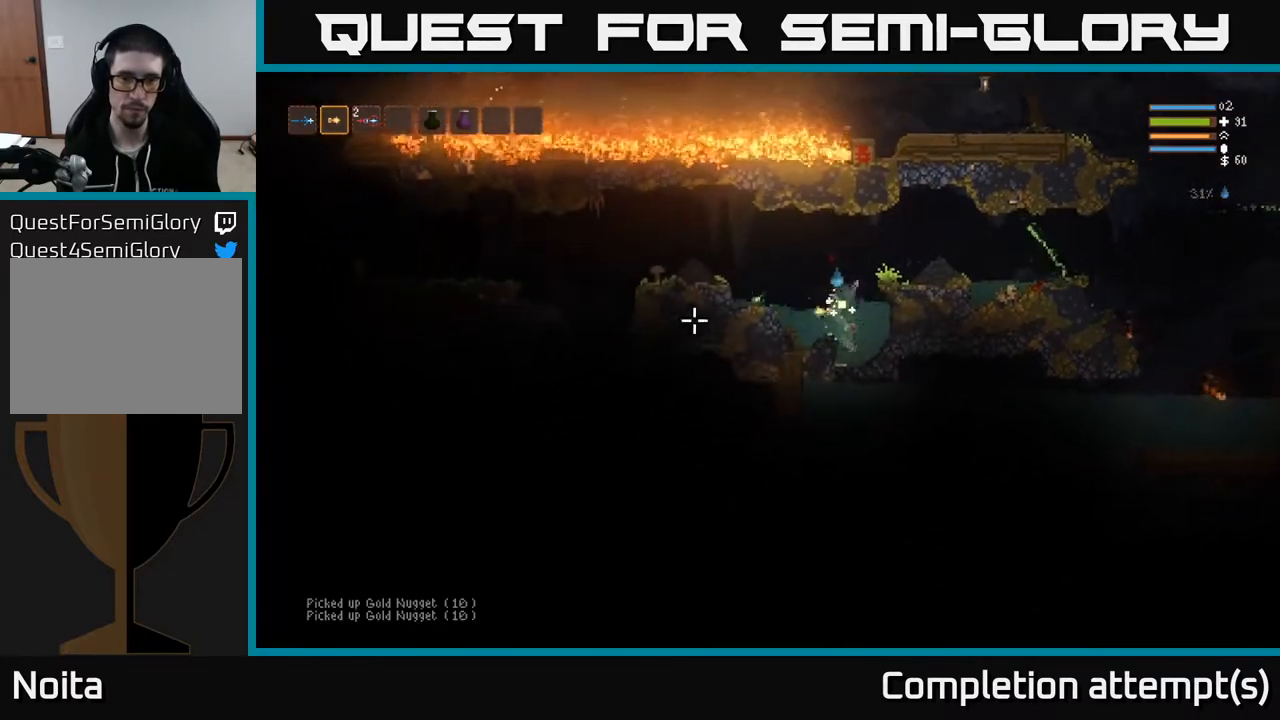
{"buttons": [], "left_stick": "left", "right_stick": "left", "events": [[200, "L2", "up"]]}
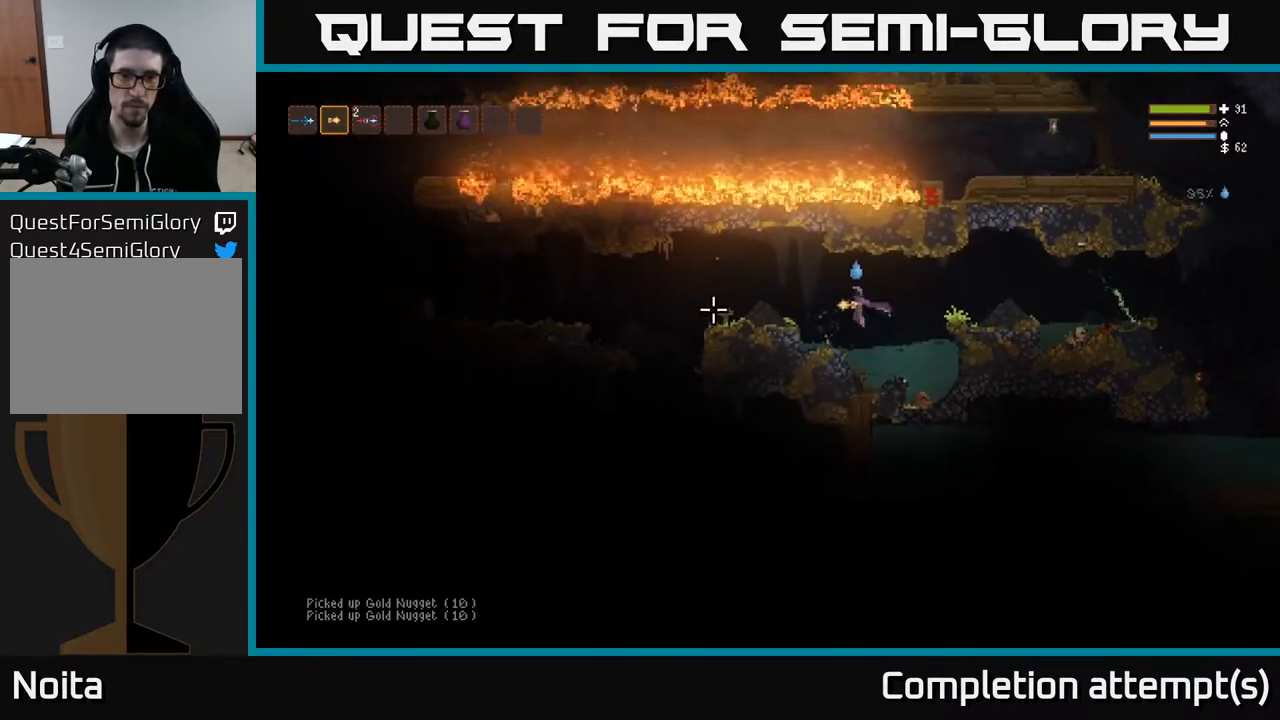
{"buttons": [], "left_stick": "left", "right_stick": "left", "events": [[217, "L2", "down"], [400, "L2", "up"]]}
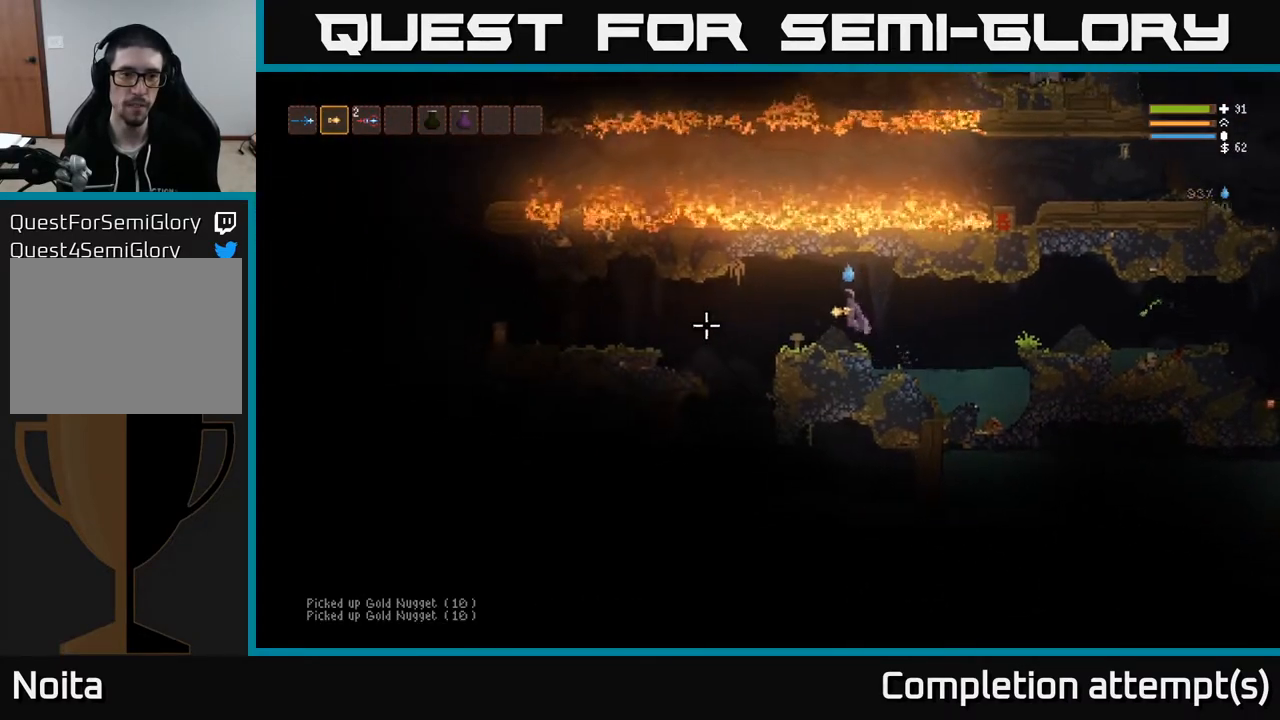
{"buttons": [], "left_stick": "right", "right_stick": "left", "events": [[33, "R2", "down"], [167, "R2", "up"], [250, "left_stick", "center"], [350, "left_stick", "right"]]}
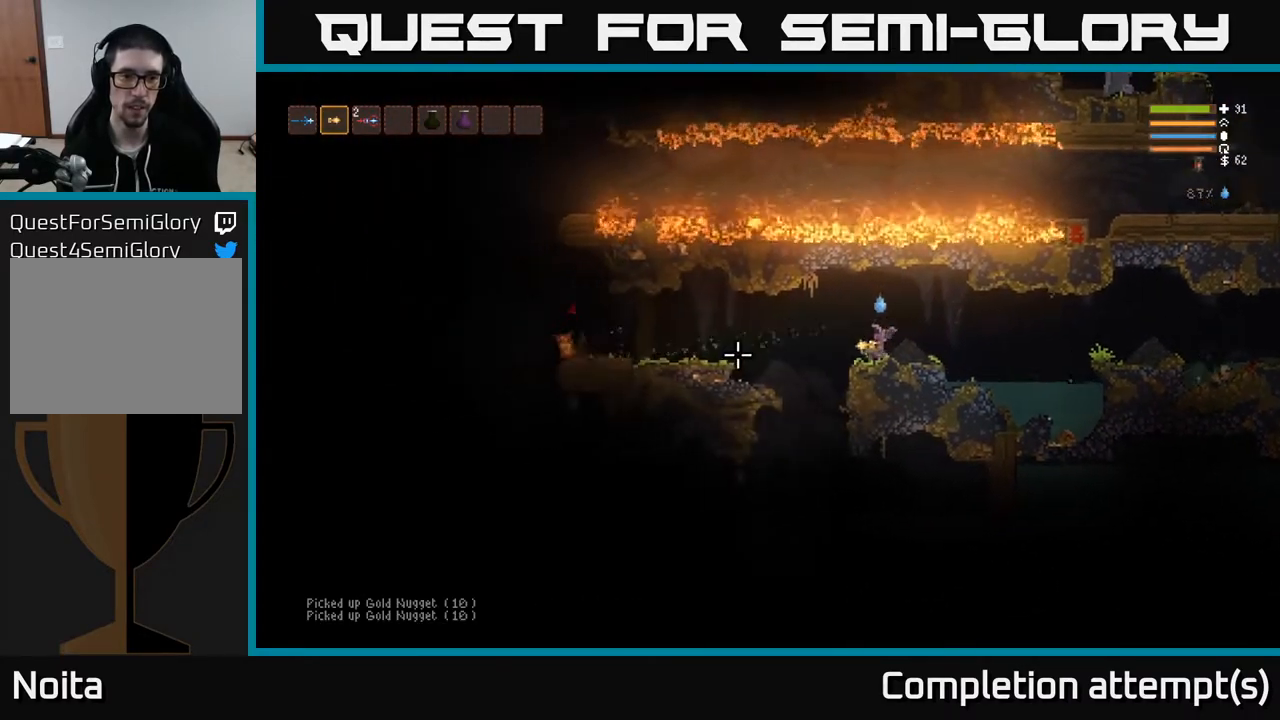
{"buttons": [], "left_stick": "center", "right_stick": "left", "events": [[17, "left_stick", "center"], [117, "L2", "down"], [150, "R2", "down"], [217, "L2", "up"], [217, "left_stick", "right"], [250, "R2", "up"], [417, "left_stick", "center"]]}
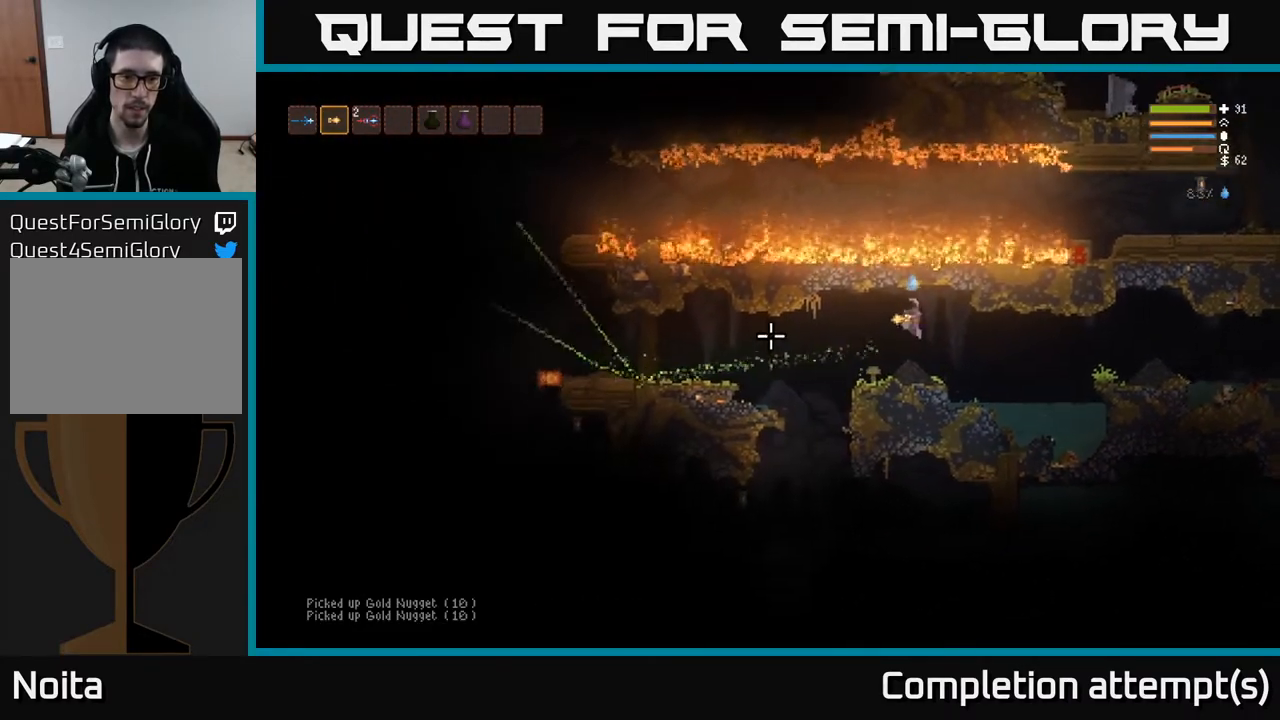
{"buttons": [], "left_stick": "center", "right_stick": "left", "events": []}
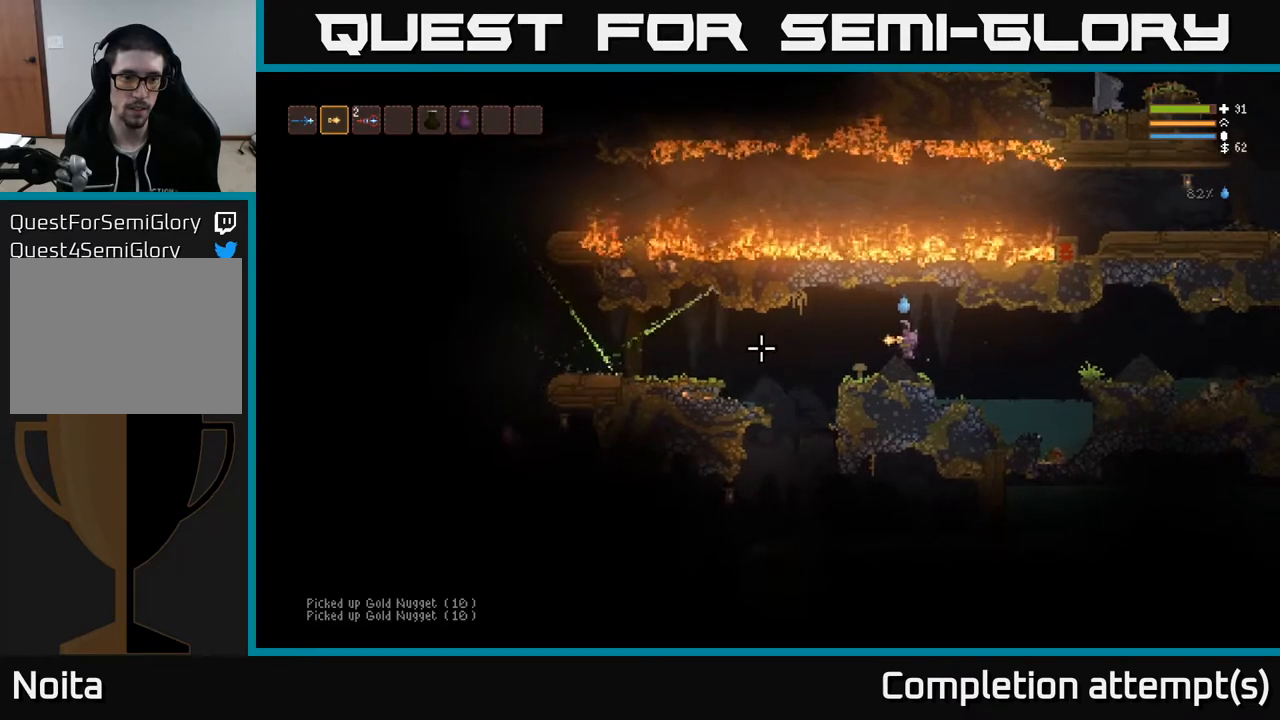
{"buttons": [], "left_stick": "left", "right_stick": "left", "events": [[17, "left_stick", "left"]]}
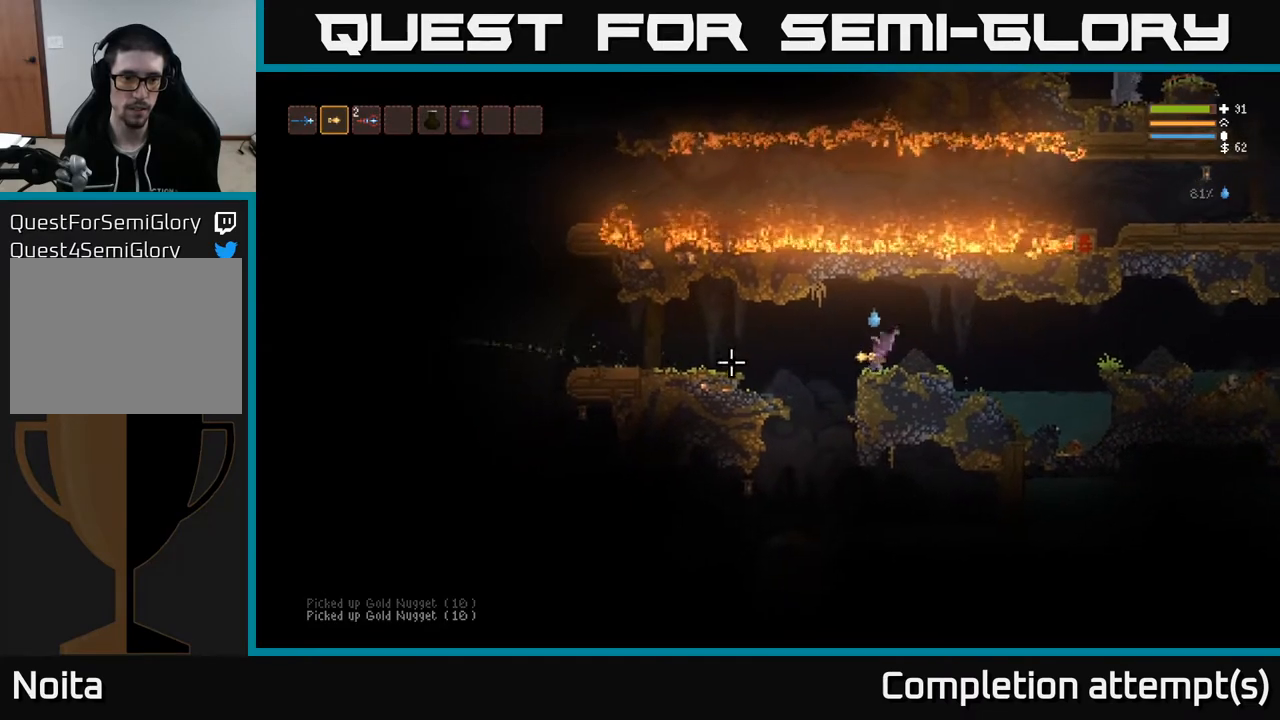
{"buttons": [], "left_stick": "left", "right_stick": "left", "events": [[50, "L2", "down"], [183, "L2", "up"]]}